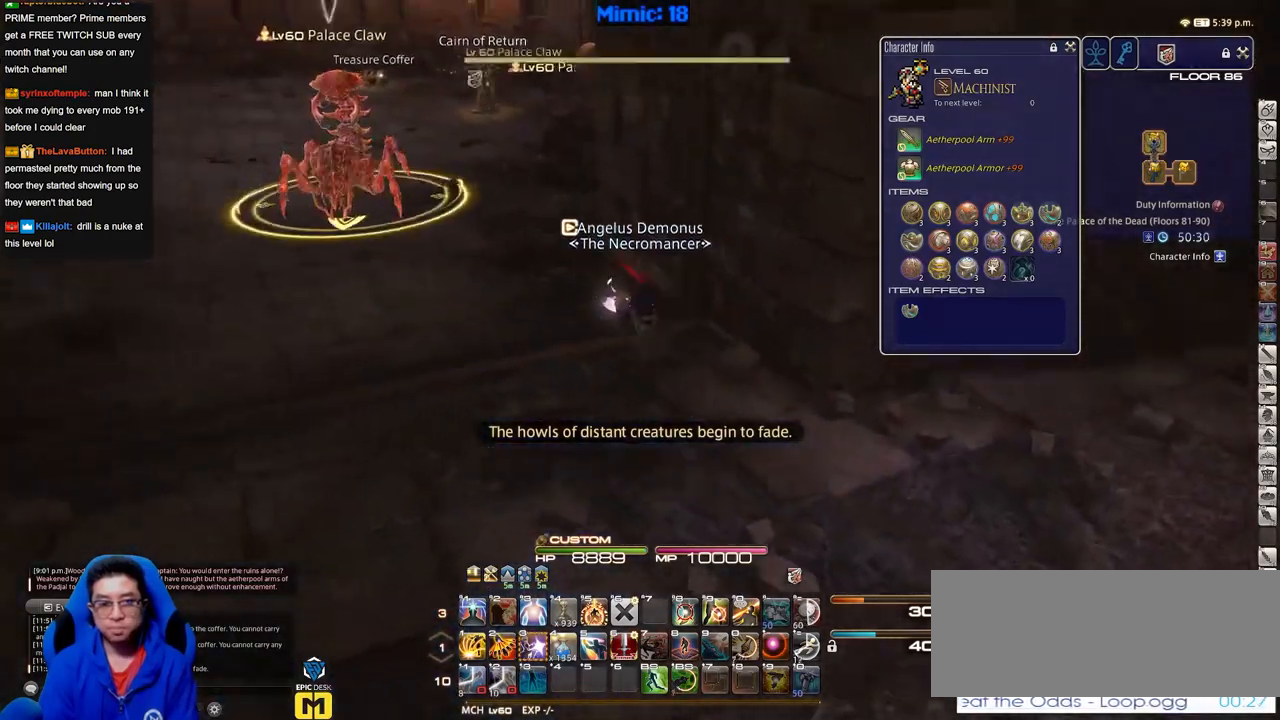
Gameplay with keyboard; each line is a JSON object with the keys held at the frame after it. "events" lists presses ("down") and releases ("up") of "a", "alt", "caps_lock", "ctrl", "d", "down", "e", "escape", "f", "f1", "f10", "f11", "f12", "f2", "f3", "f4", "f5", "f6", "f7", "f8", "f9", "g", "h", "i", "j", "k", "l", "lbracket", "left", "o", "p", "q", "r", "rbracket", "right", "s", "shift", "space", "super", "t", "tab", "u", "up", "w" and "y" between this image and that frame as [ms after this image, input, new state], when the widget could be followed in between. No other keys are recorded. Mouse input is not recorded.
{"keys": ["a"], "events": [[84, "q", "up"], [501, "a", "down"]]}
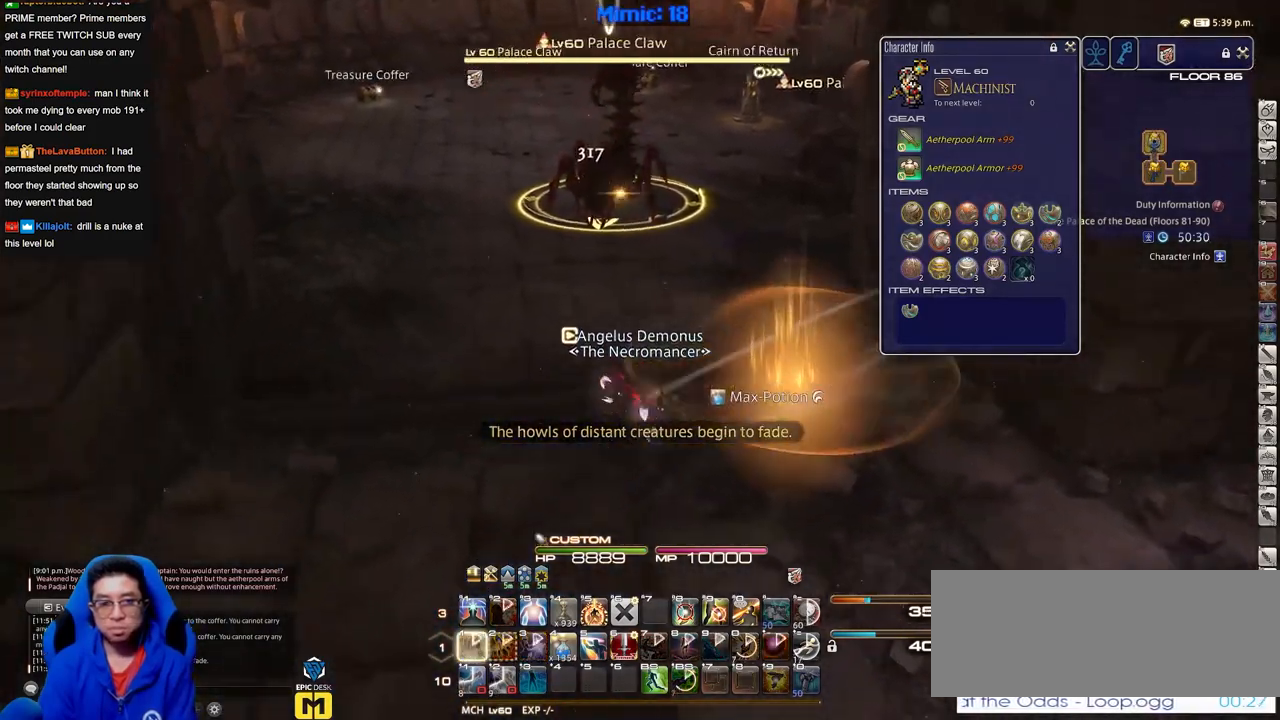
{"keys": ["a"], "events": [[50, "s", "down"], [100, "a", "up"], [417, "a", "down"], [467, "s", "up"]]}
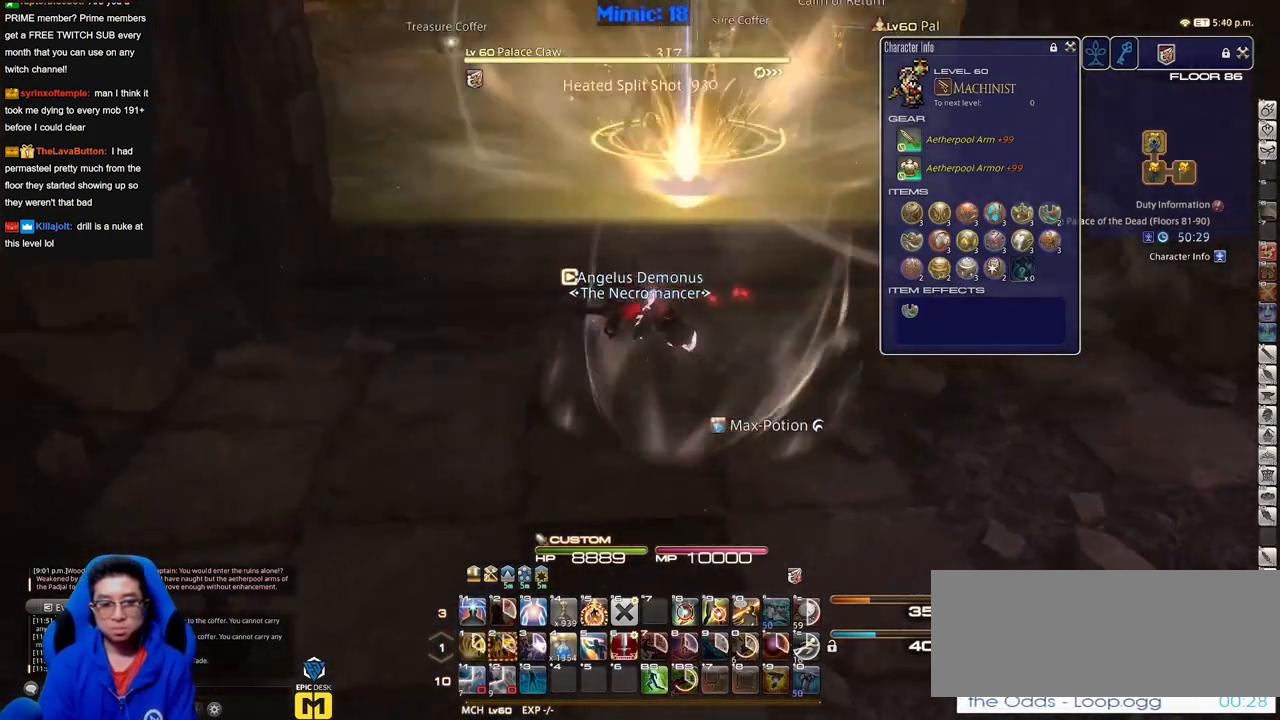
{"keys": [], "events": [[83, "a", "up"]]}
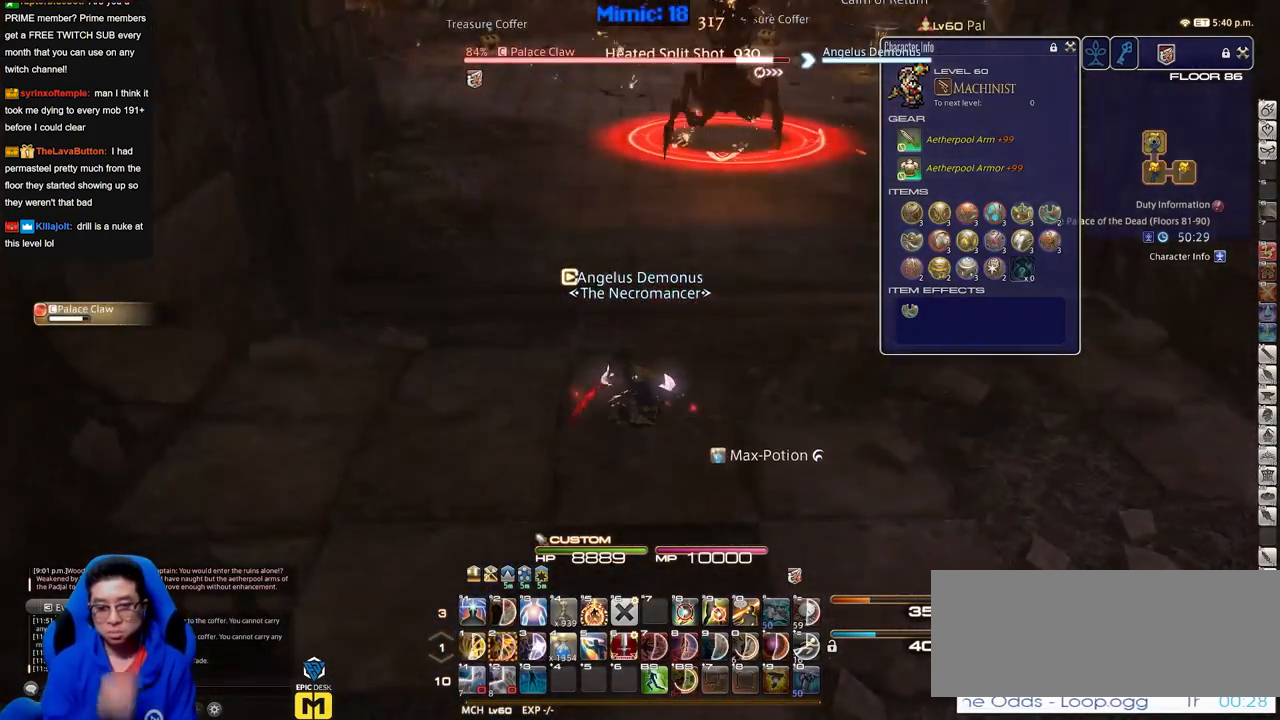
{"keys": [], "events": []}
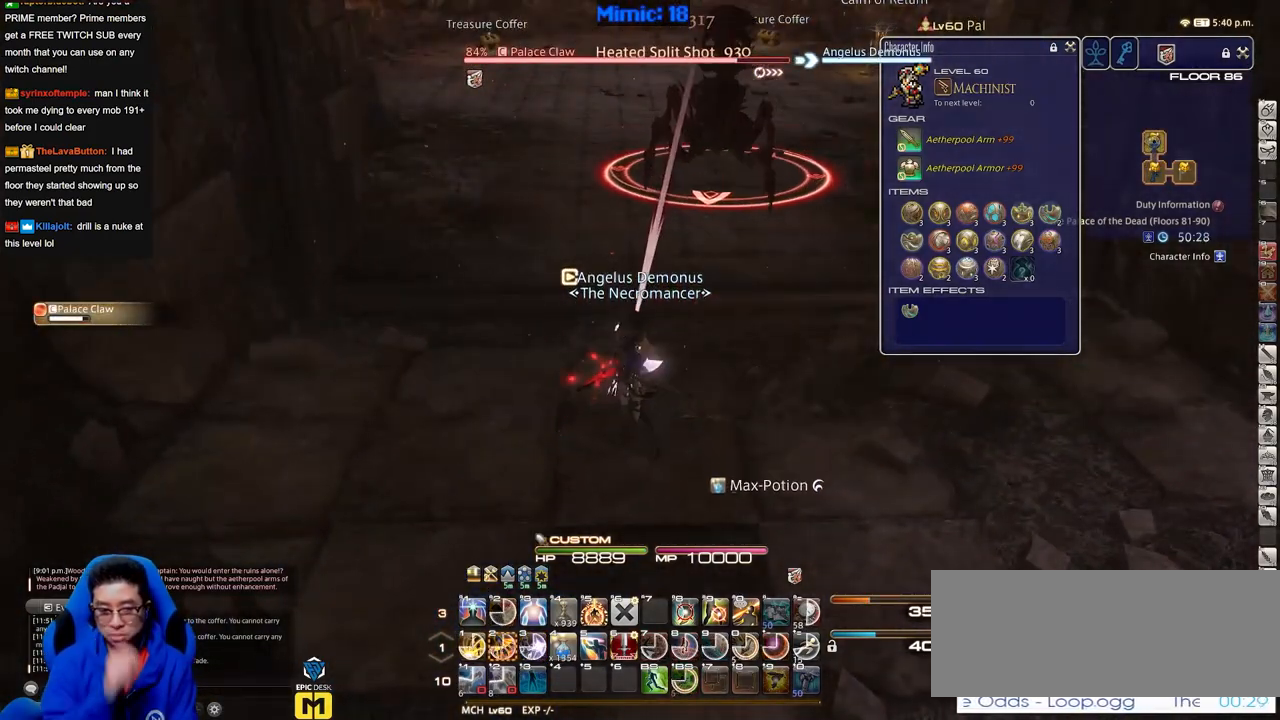
{"keys": [], "events": []}
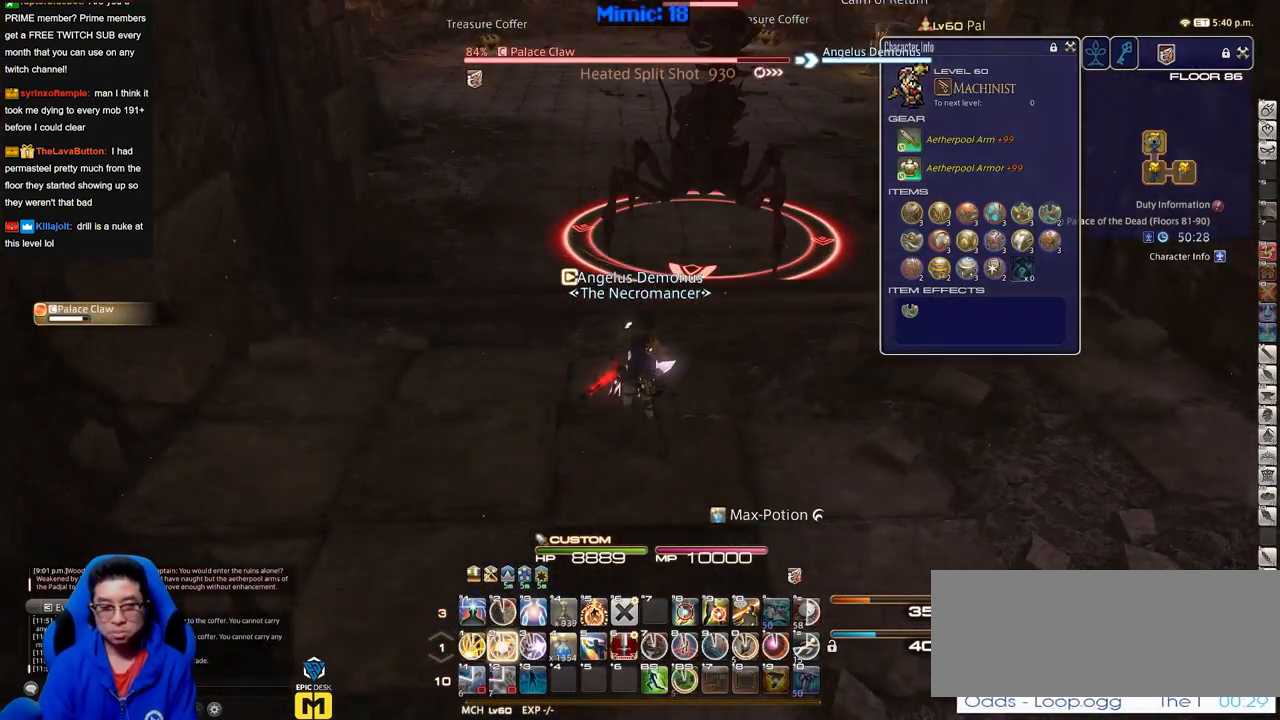
{"keys": [], "events": []}
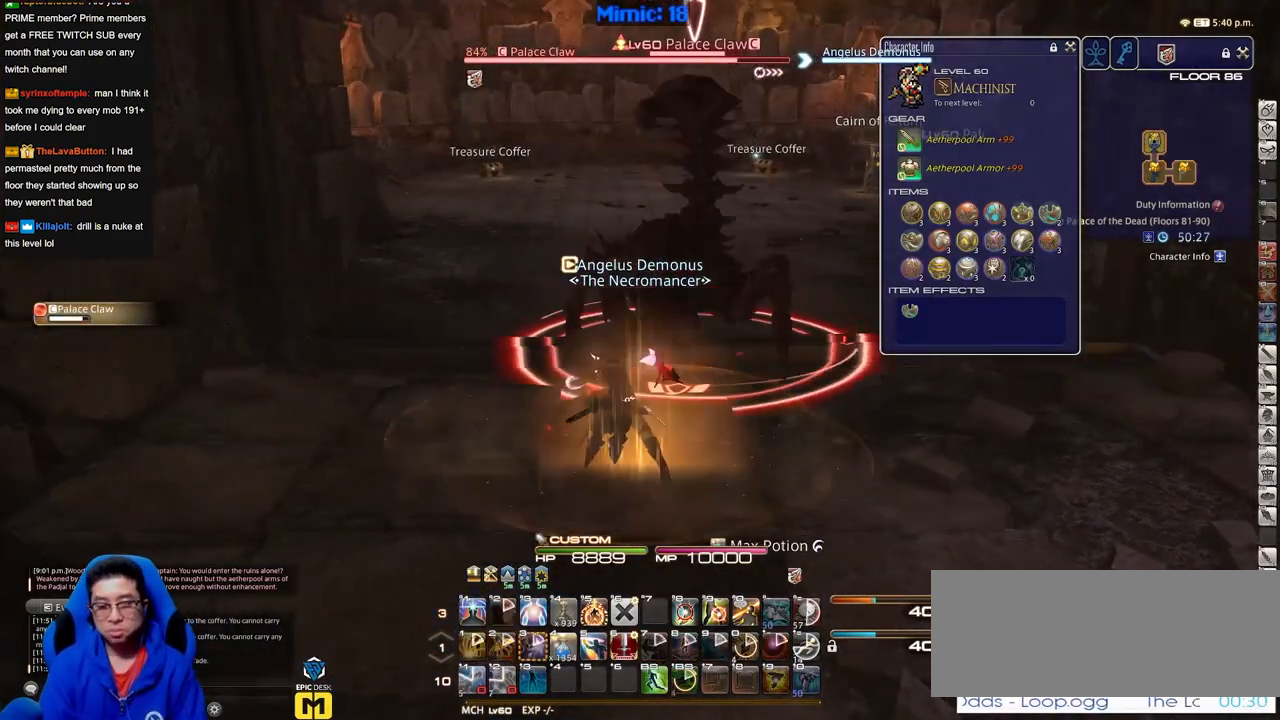
{"keys": ["d", "s"], "events": [[350, "s", "down"], [483, "d", "down"]]}
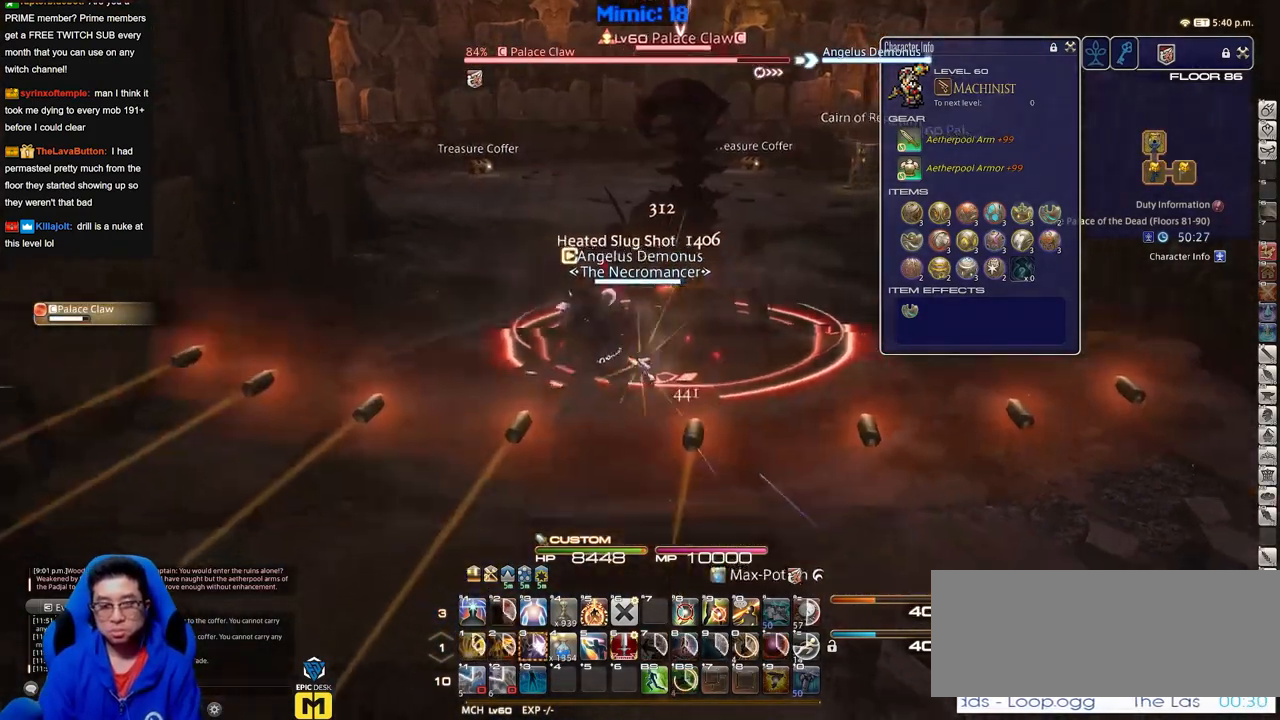
{"keys": ["a"], "events": [[83, "s", "up"], [117, "p", "down"], [400, "p", "up"], [501, "a", "down"], [501, "d", "up"]]}
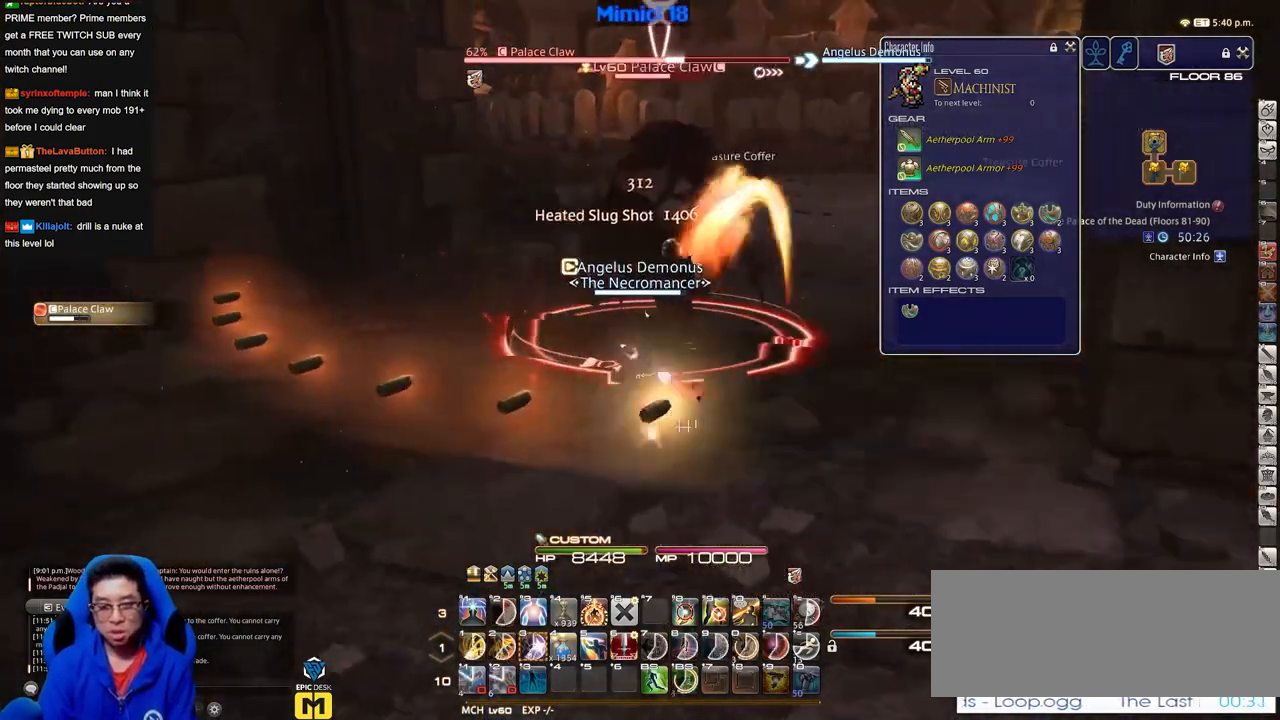
{"keys": [], "events": [[183, "a", "up"]]}
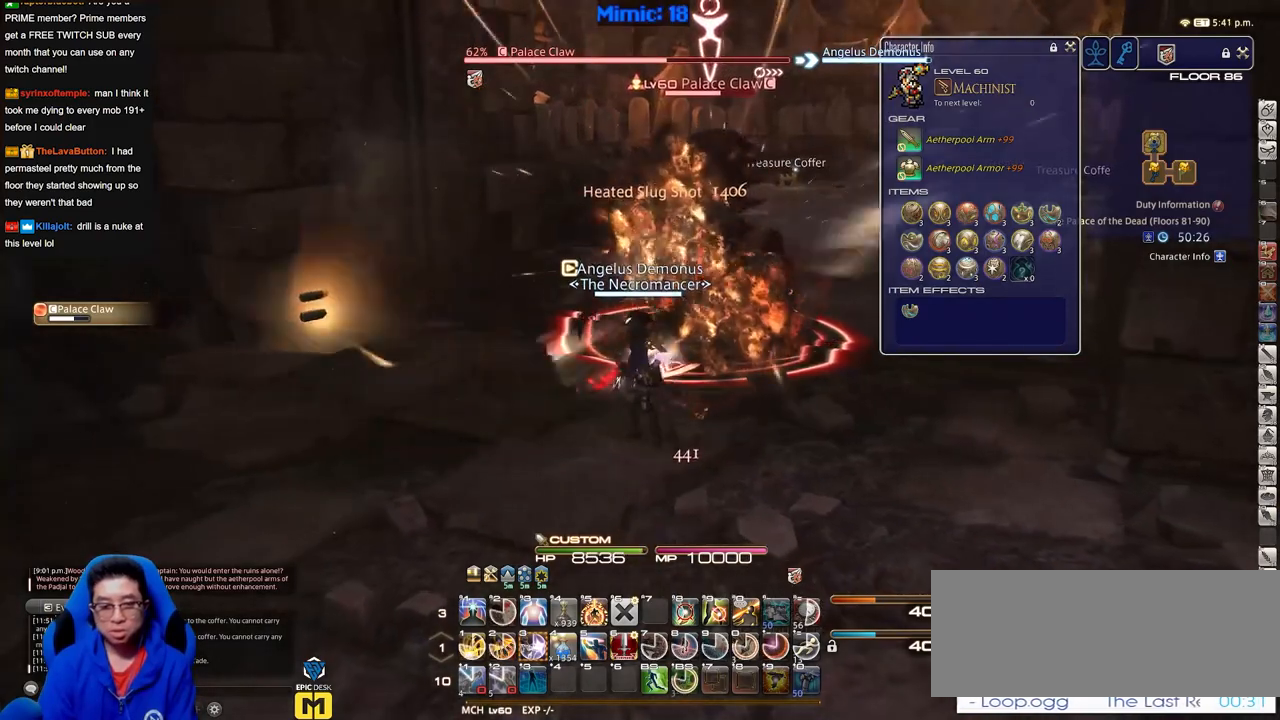
{"keys": ["p", "s"], "events": [[117, "lbracket", "down"], [150, "lbracket", "up"], [250, "lbracket", "down"], [350, "lbracket", "up"], [434, "p", "down"], [484, "s", "down"]]}
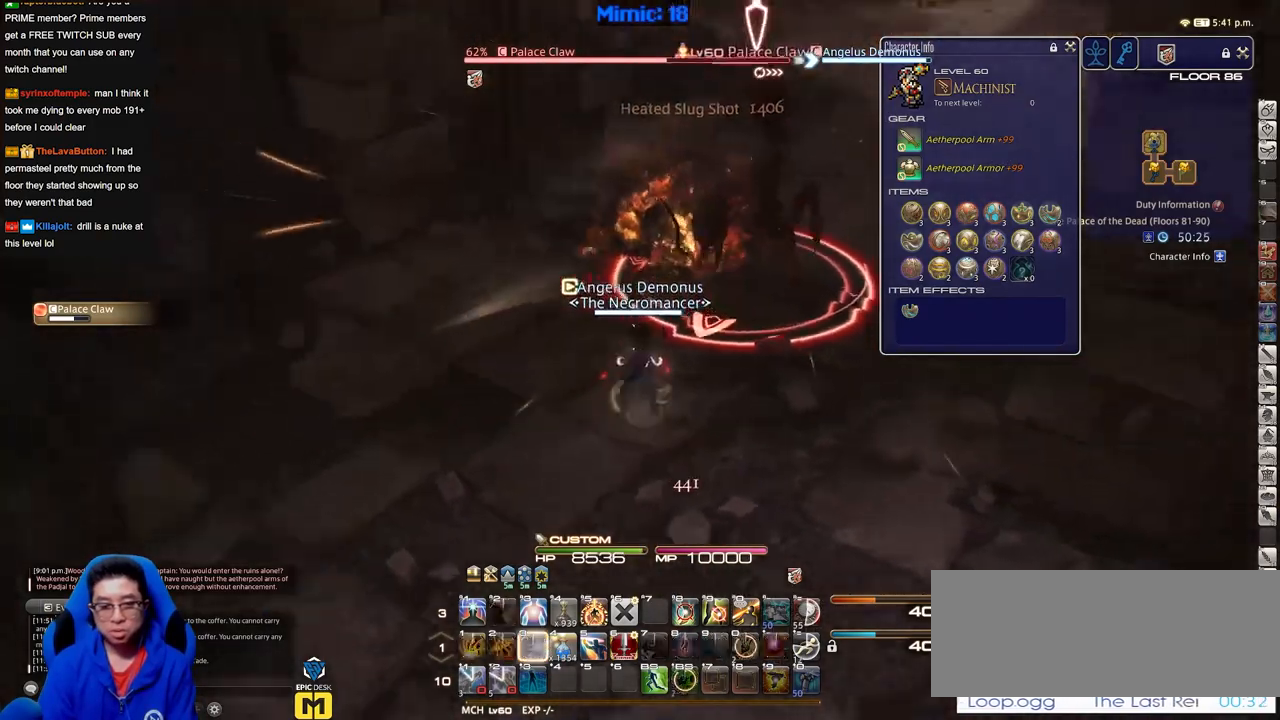
{"keys": ["s"], "events": [[33, "p", "up"]]}
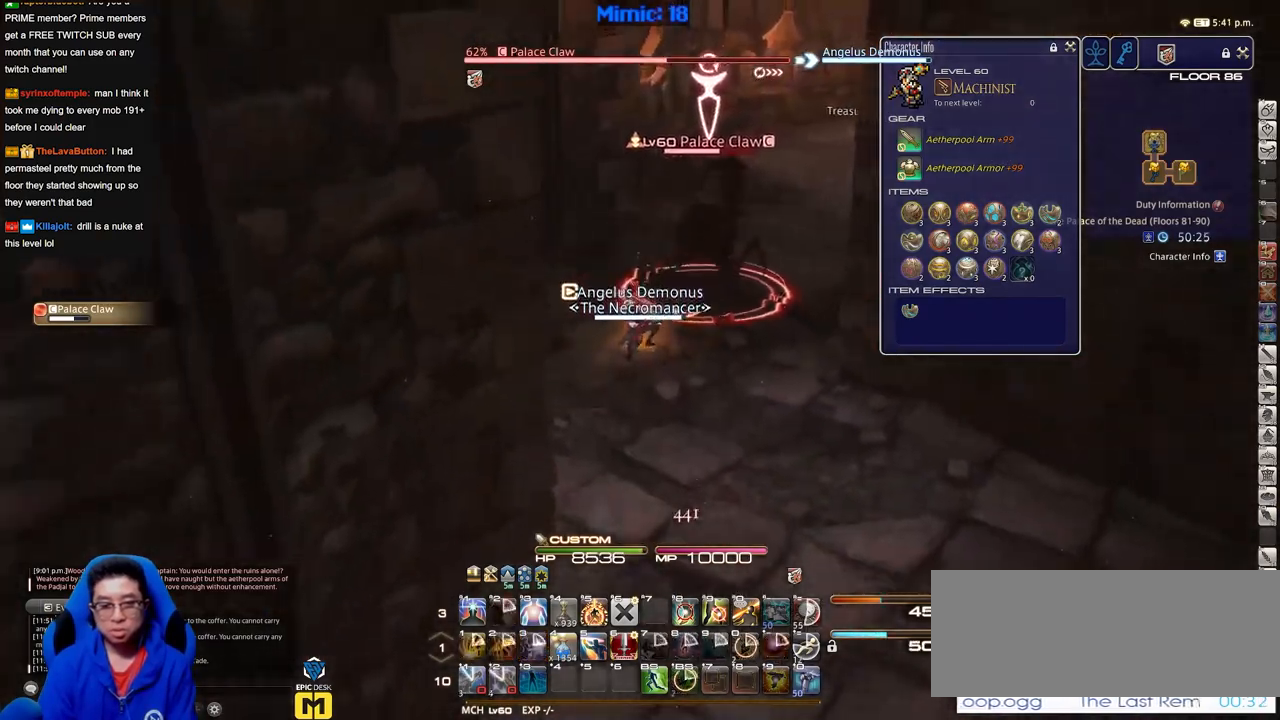
{"keys": ["w"], "events": [[334, "s", "up"], [417, "w", "down"]]}
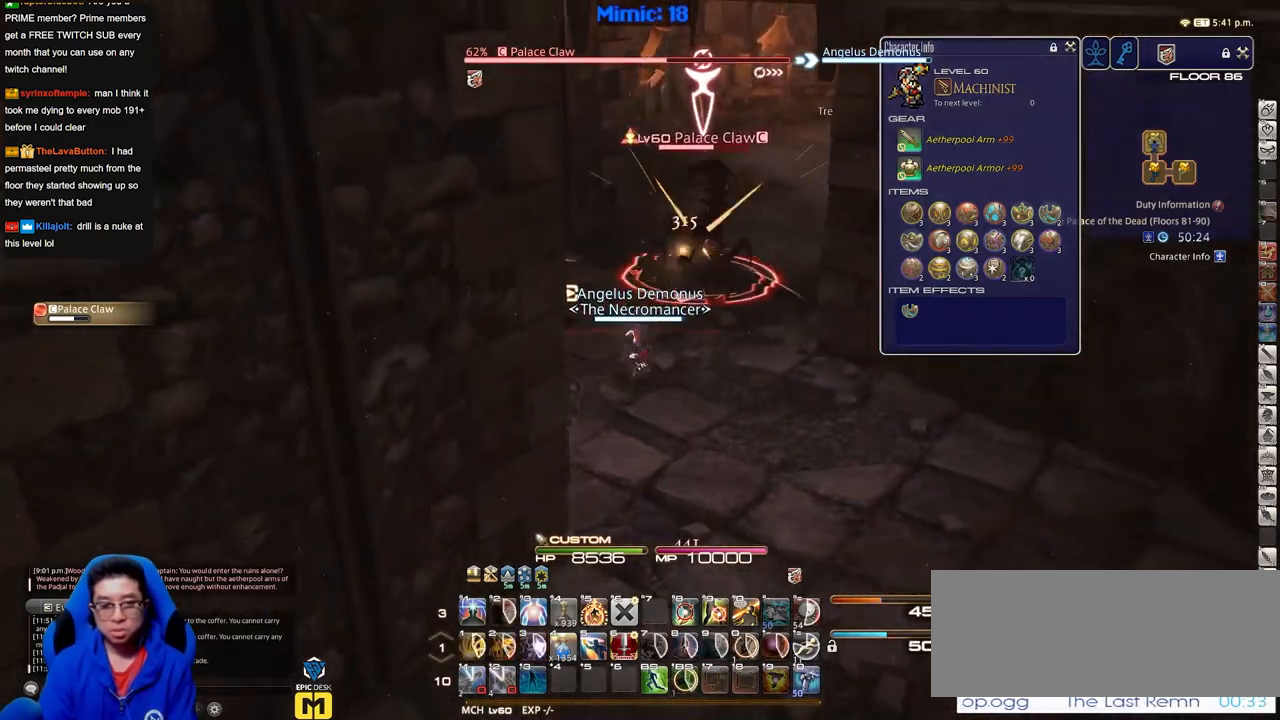
{"keys": ["w"], "events": []}
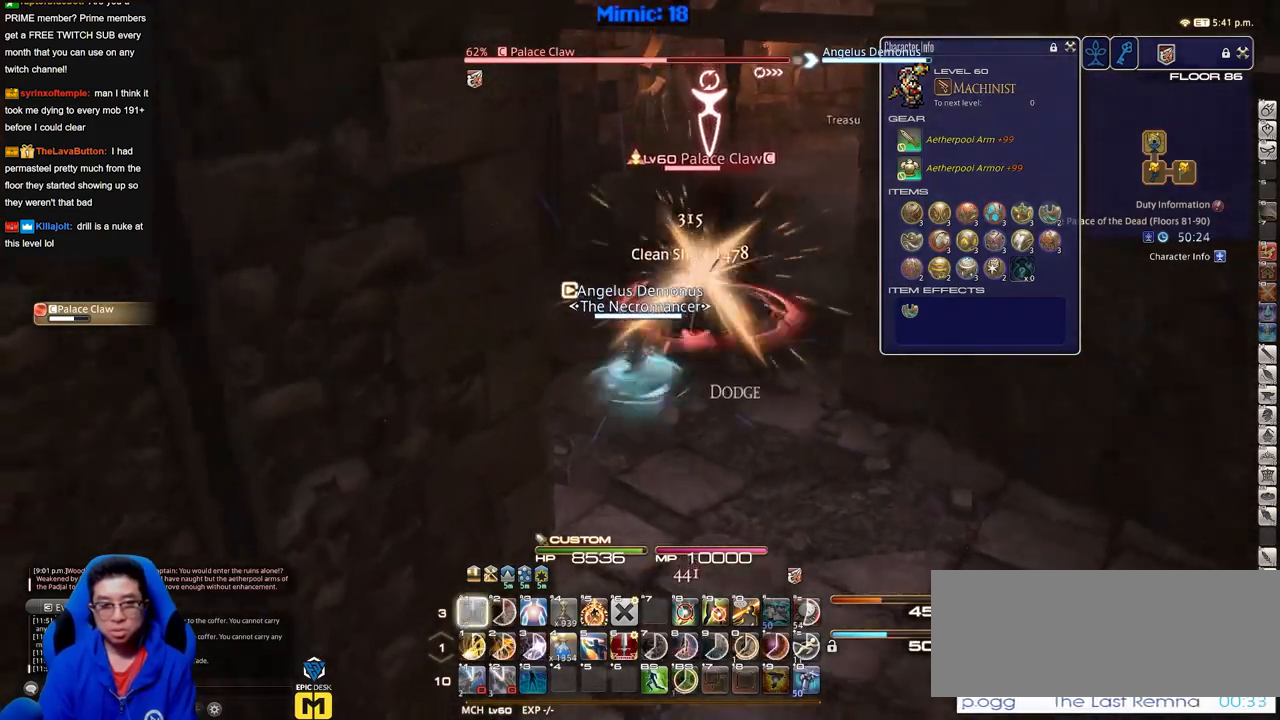
{"keys": ["a", "rbracket", "w"], "events": [[217, "rbracket", "down"], [451, "a", "down"]]}
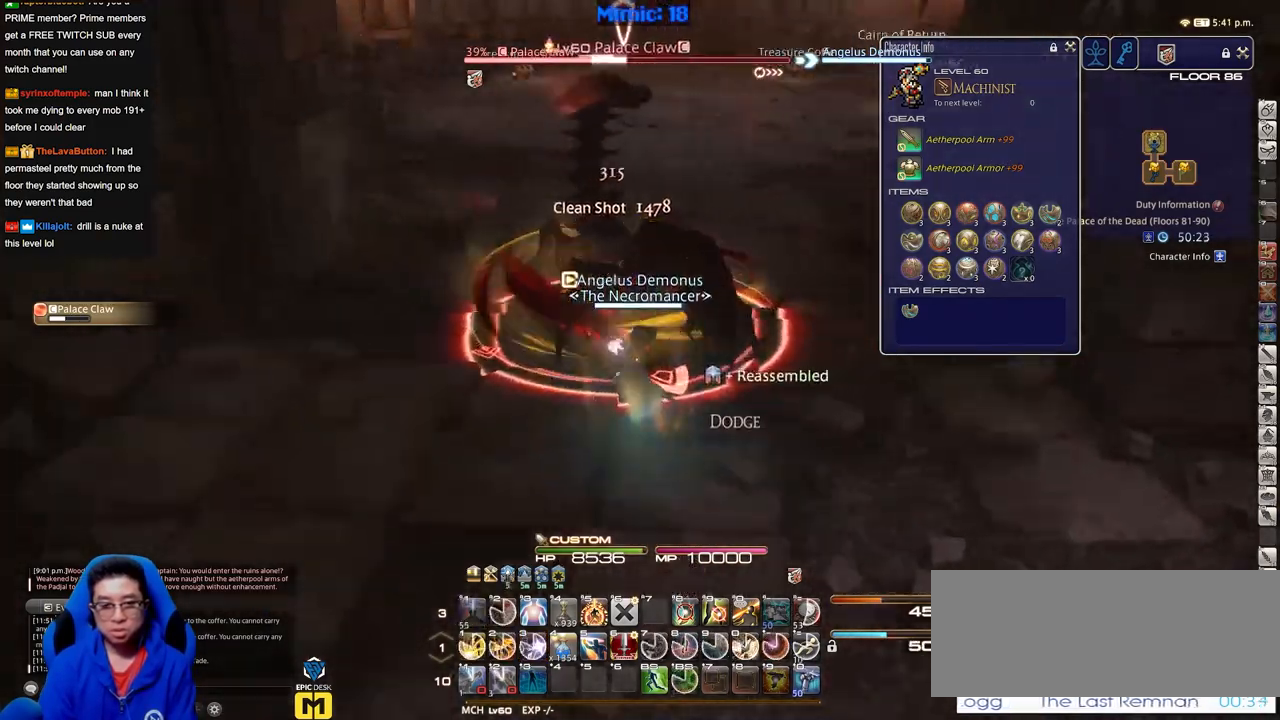
{"keys": ["w"], "events": [[133, "rbracket", "up"], [133, "space", "down"], [267, "space", "up"], [317, "a", "up"]]}
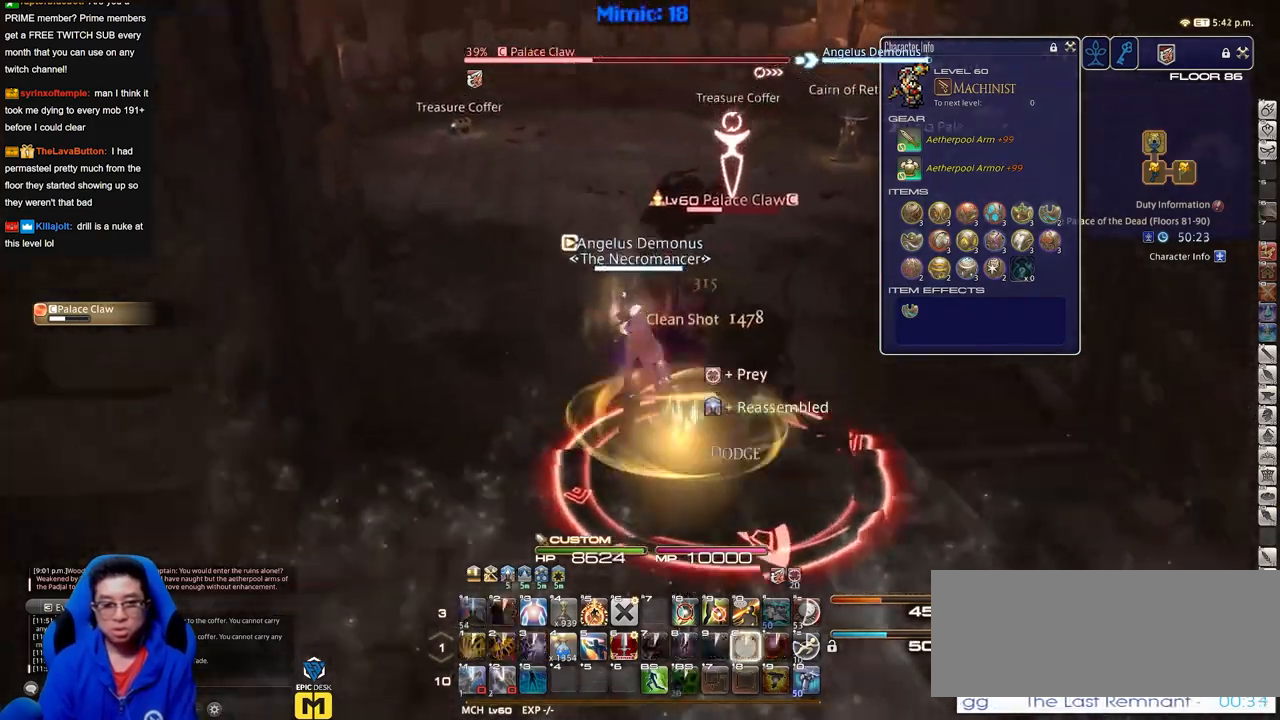
{"keys": ["a", "w"], "events": [[100, "rbracket", "down"], [184, "a", "down"], [184, "rbracket", "up"]]}
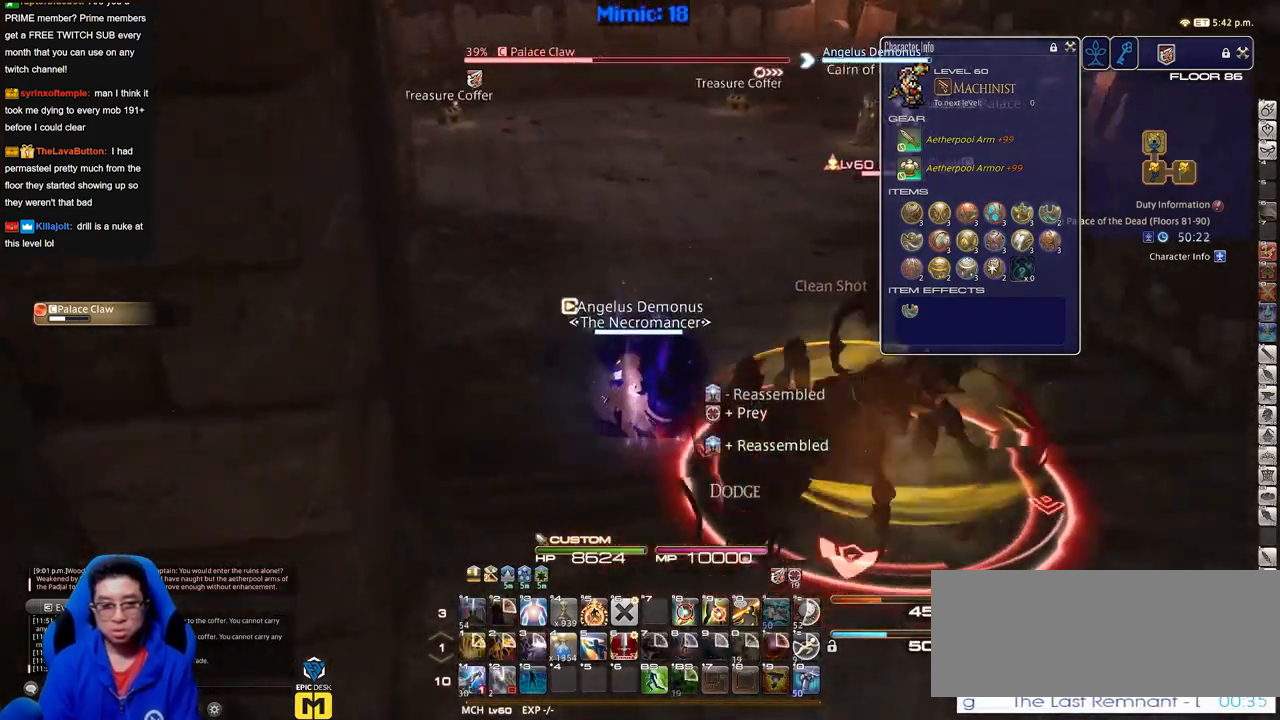
{"keys": ["w"], "events": [[200, "p", "down"], [300, "a", "up"], [350, "p", "up"]]}
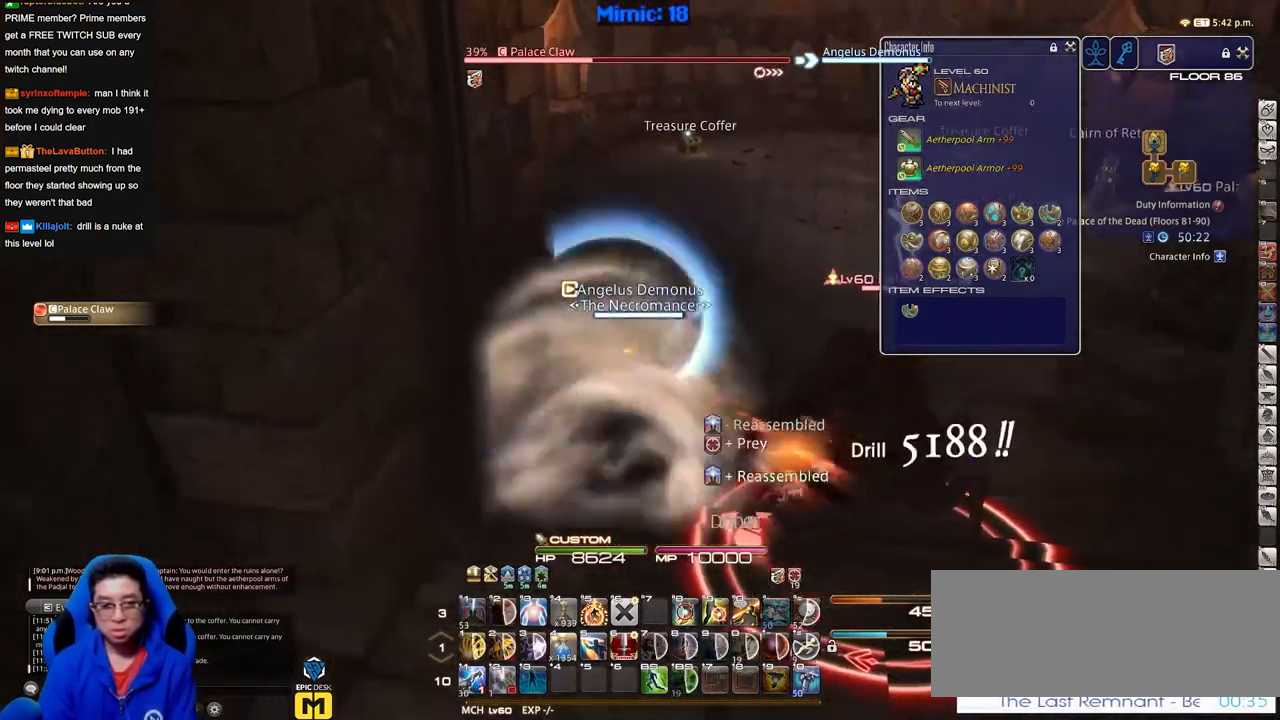
{"keys": ["w"], "events": []}
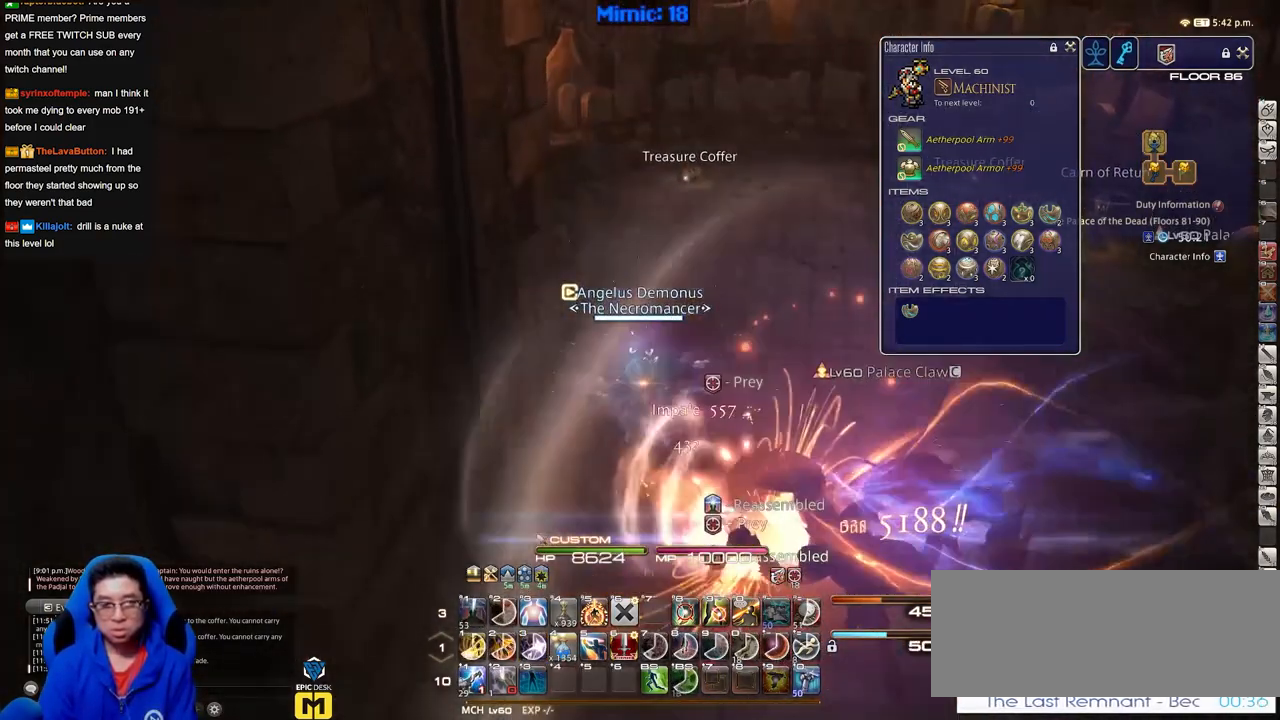
{"keys": ["w"], "events": [[333, "p", "down"], [383, "p", "up"]]}
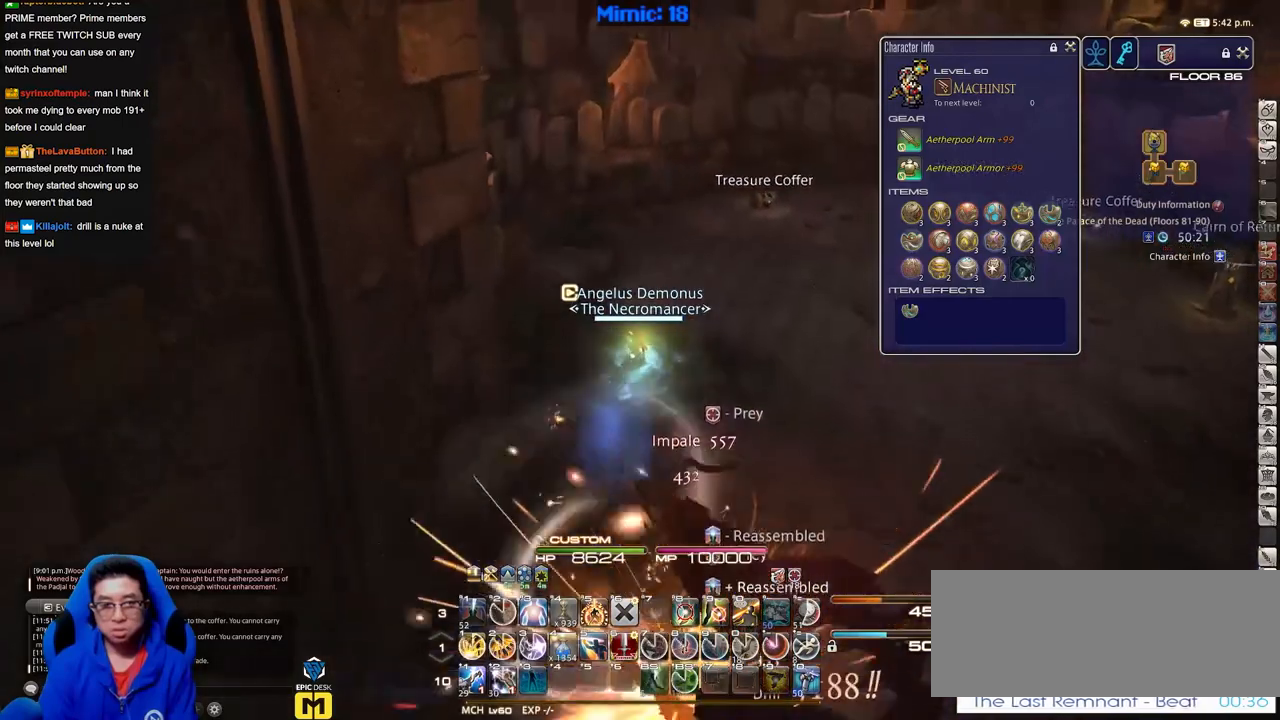
{"keys": ["w"], "events": [[200, "e", "down"], [300, "e", "up"]]}
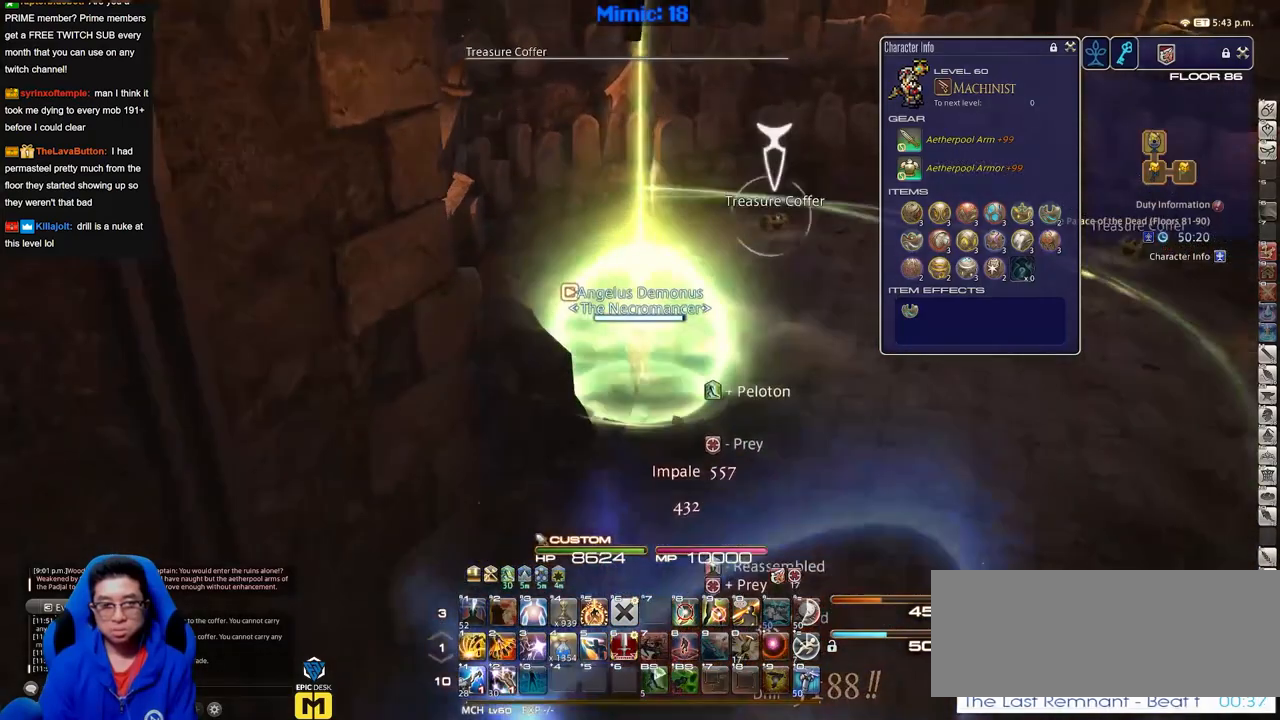
{"keys": ["w"], "events": [[266, "p", "down"], [417, "p", "up"]]}
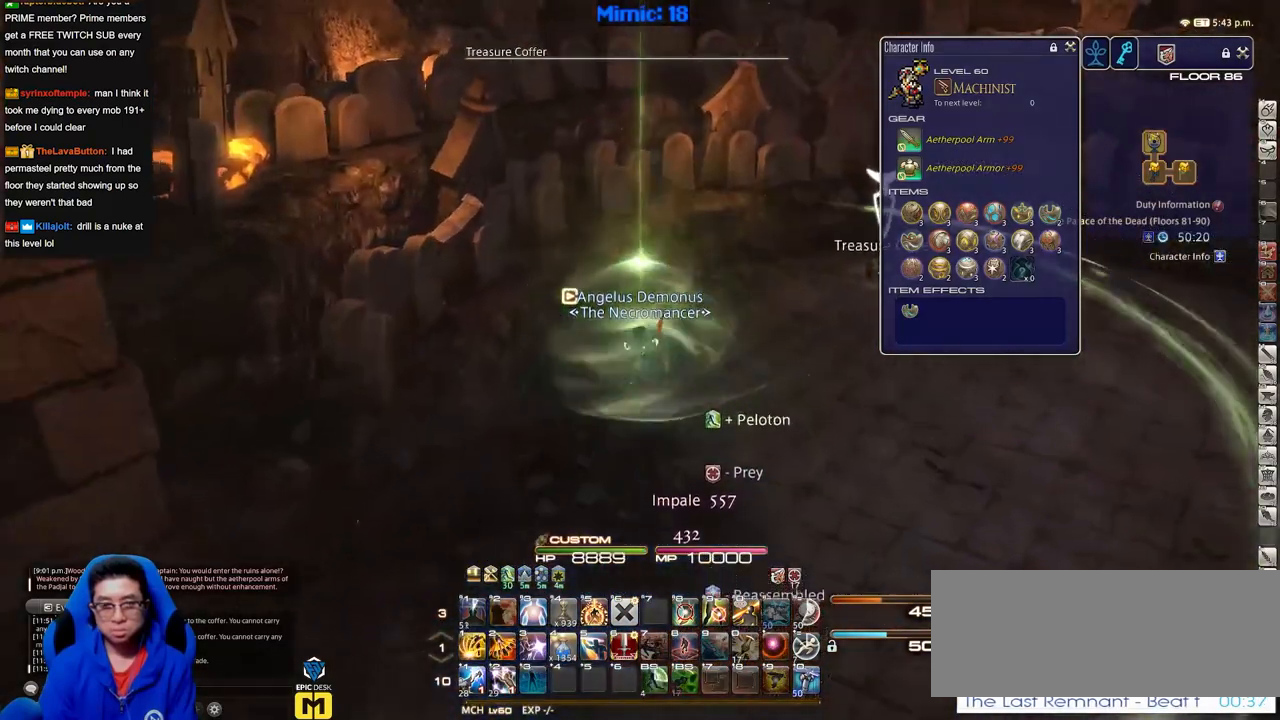
{"keys": ["d", "w"], "events": [[334, "d", "down"], [334, "p", "down"], [417, "p", "up"]]}